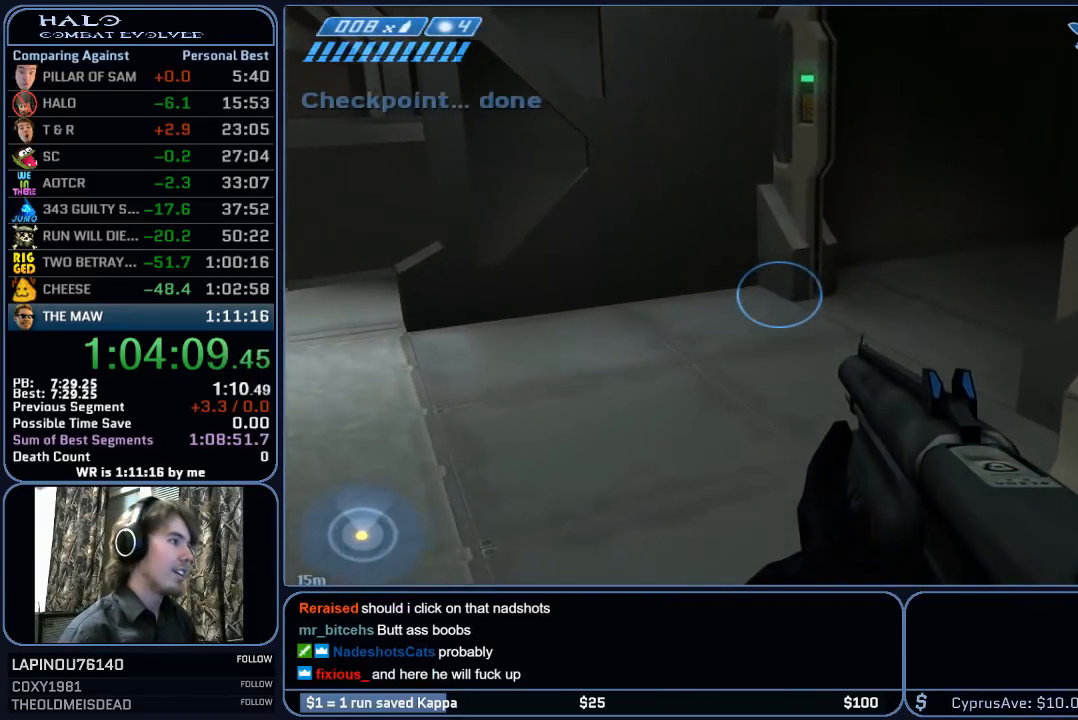
Gameplay with keyboard and mouse; each line is a JSON object with the keys and mouse buttons held at the frame after it. "events" lists presses ("down") and releases ("up") of "1", "2", "3", "4", "5", "a", "alt", "c", "ctrl", "d", "e", "f", "g", "q", "r", "s", "shift", "space", "t", "tab", "v", "w", "x", "z", "mouse_left", "mouse_wheel", "mouse_right", "mouse_mb4" and "mouse_mb5" between this image and that frame as [ms after this image, input, new state], when the widget could be followed in between. "mouse_left", "mouse_wheel", "mouse_right", "mouse_mb4", "mouse_mb5" = the "left", "wheel", "right", "mb4", "mb5" buttons of the "mouse" list. No other keys are recorded. "wheel" means that the mouse wheel is clicked or scrolled. "mouse_move" is the direction in which the mouse moves at that frame (one of eight, or "still"), when it could be read.
{"keys": ["w"], "mouse": [], "mouse_move": "right", "events": [[50, "mouse_mb5", "up"]]}
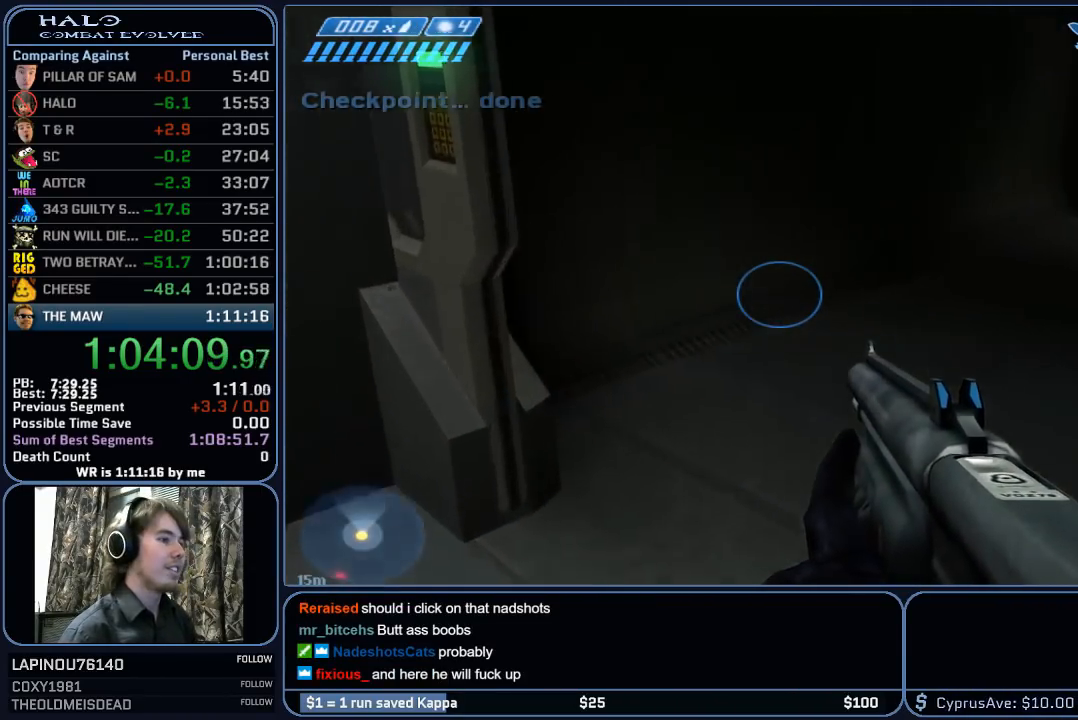
{"keys": ["w"], "mouse": [], "mouse_move": "right", "events": []}
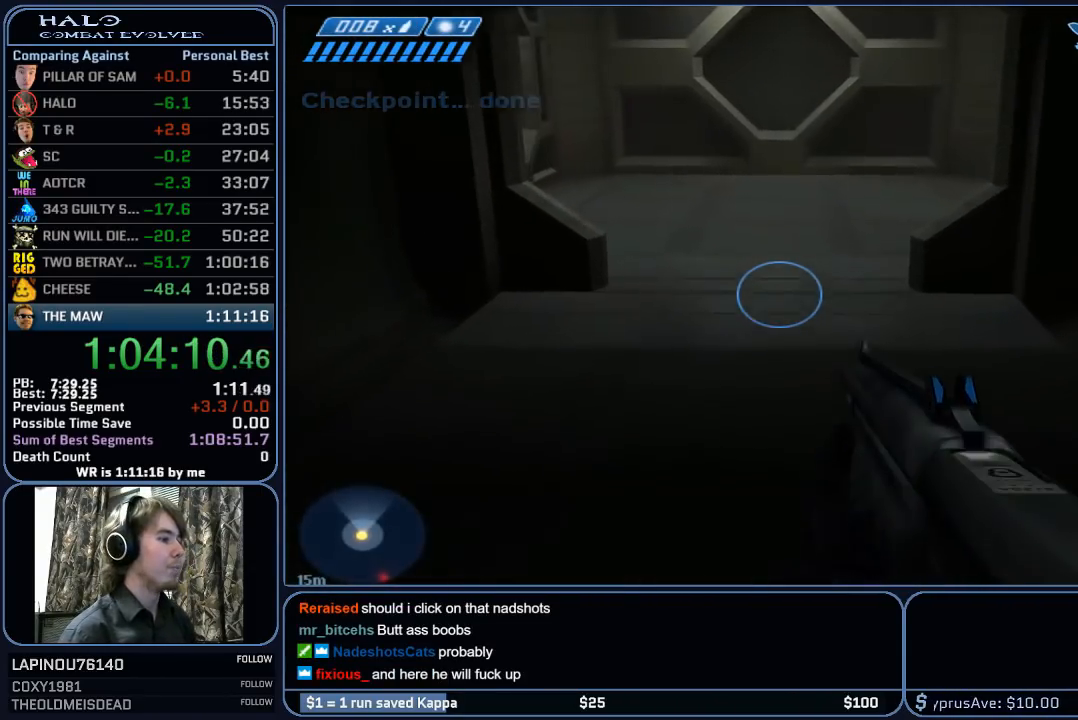
{"keys": ["w"], "mouse": [], "mouse_move": "still", "events": []}
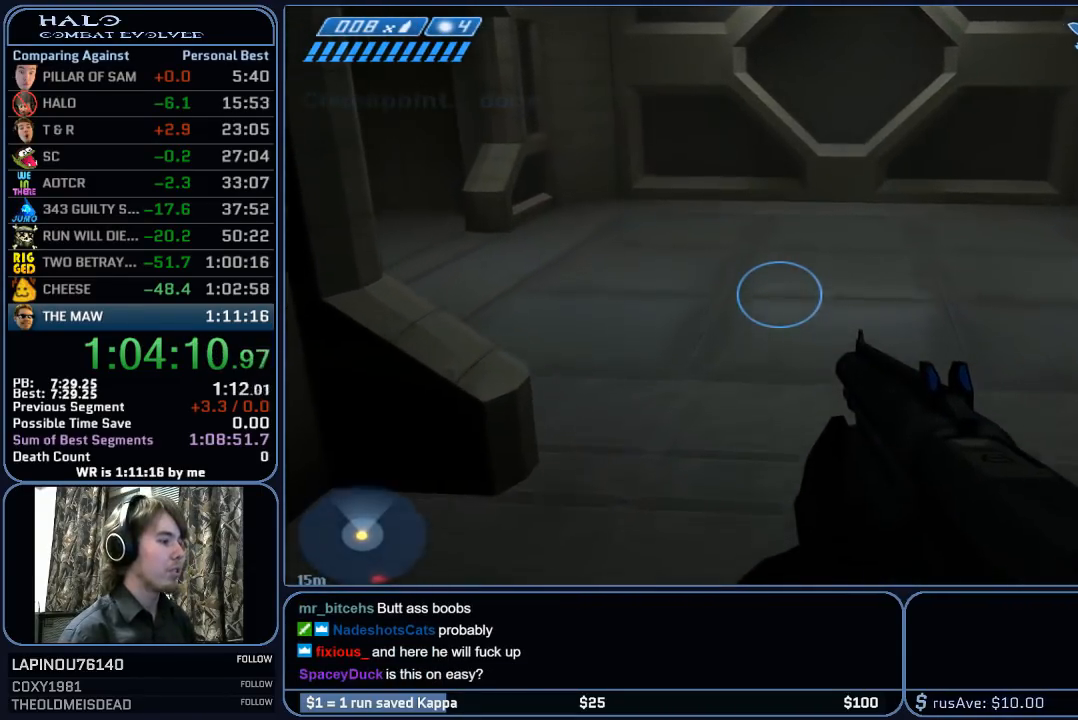
{"keys": ["w"], "mouse": [], "mouse_move": "left", "events": []}
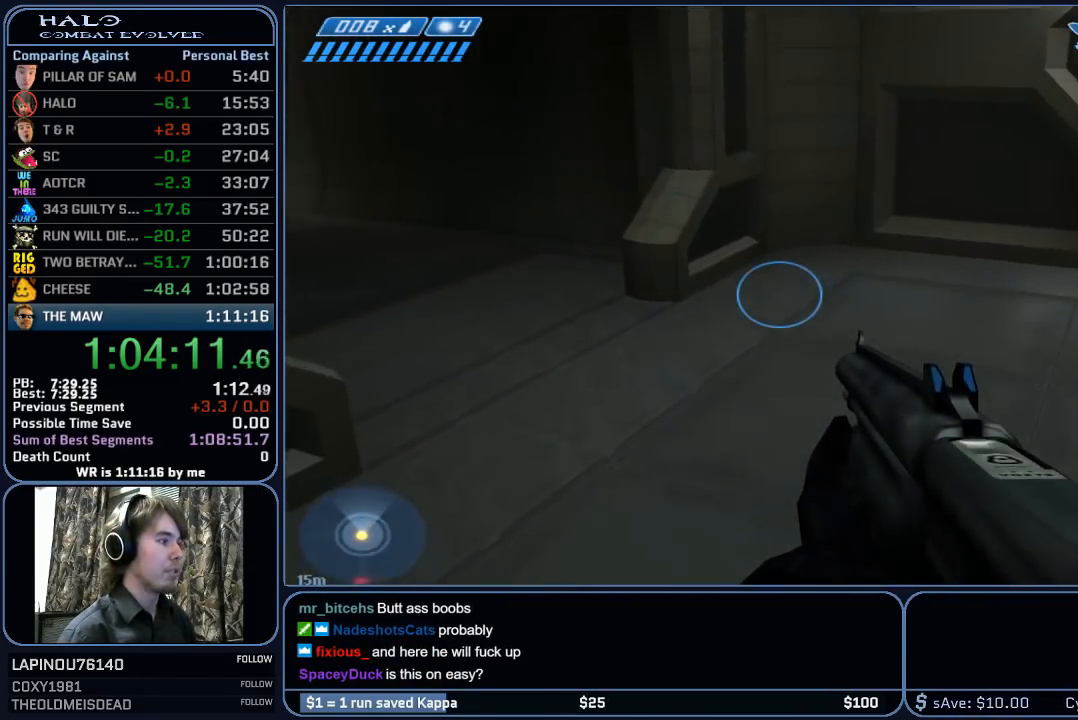
{"keys": ["w"], "mouse": [], "mouse_move": "left", "events": [[167, "mouse_mb5", "down"], [267, "mouse_mb5", "up"], [350, "mouse_mb5", "down"], [450, "mouse_mb5", "up"]]}
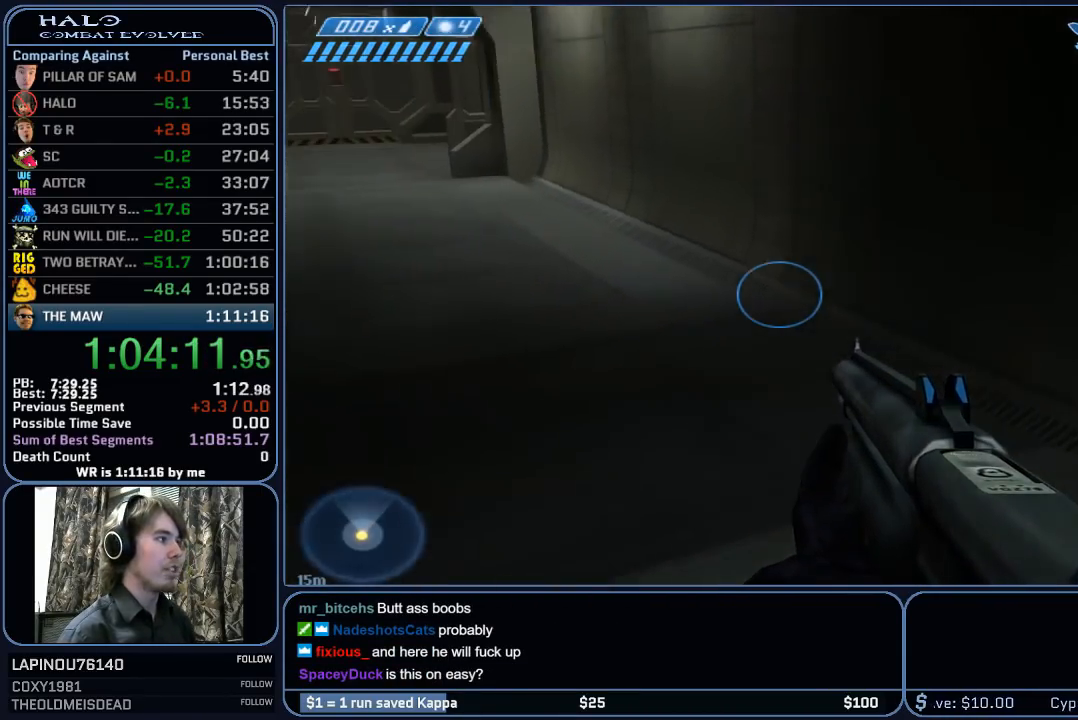
{"keys": ["w"], "mouse": [], "mouse_move": "left", "events": []}
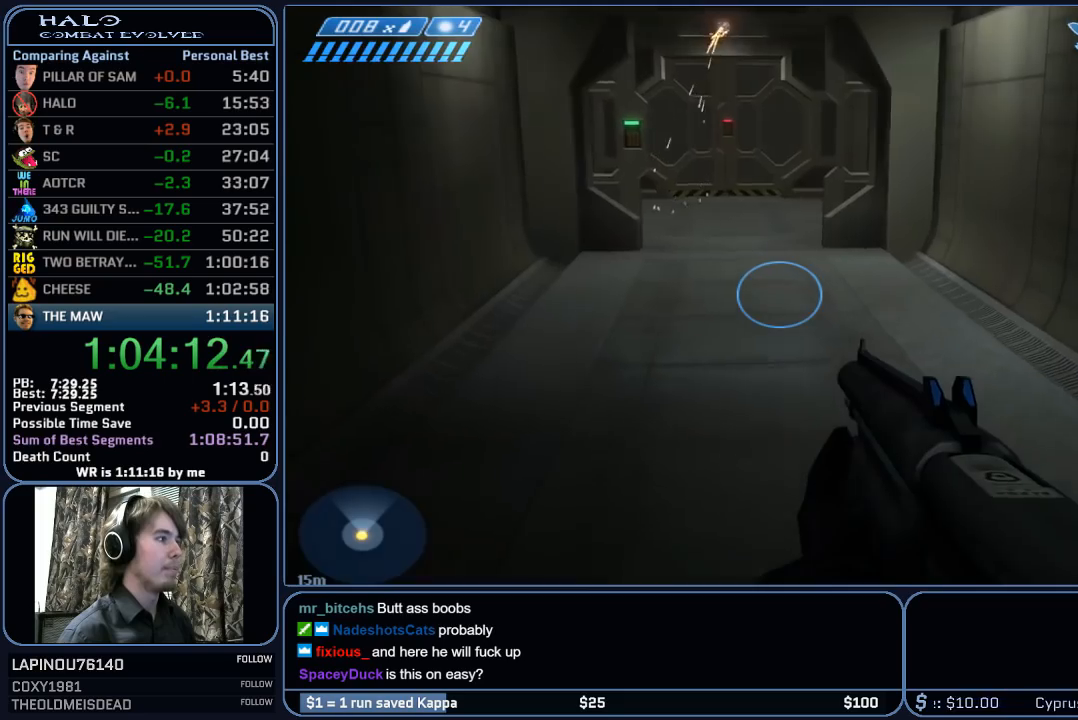
{"keys": ["q", "w"], "mouse": [], "mouse_move": "still", "events": [[150, "q", "down"], [250, "q", "up"], [433, "q", "down"]]}
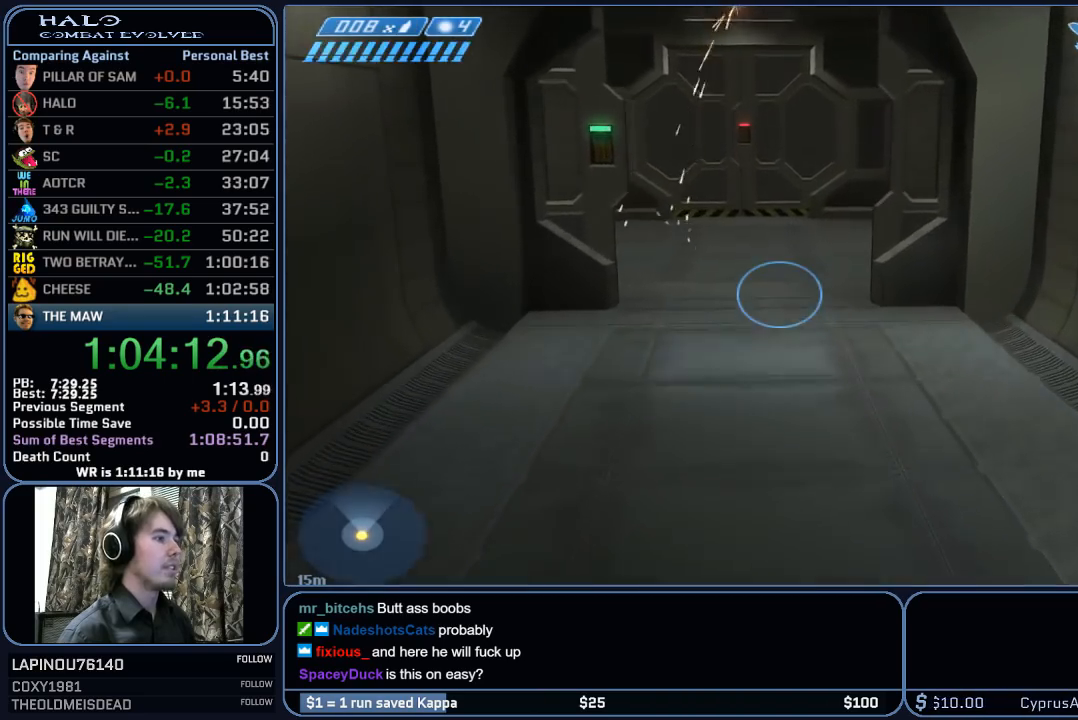
{"keys": ["w"], "mouse": [], "mouse_move": "still", "events": [[33, "q", "up"]]}
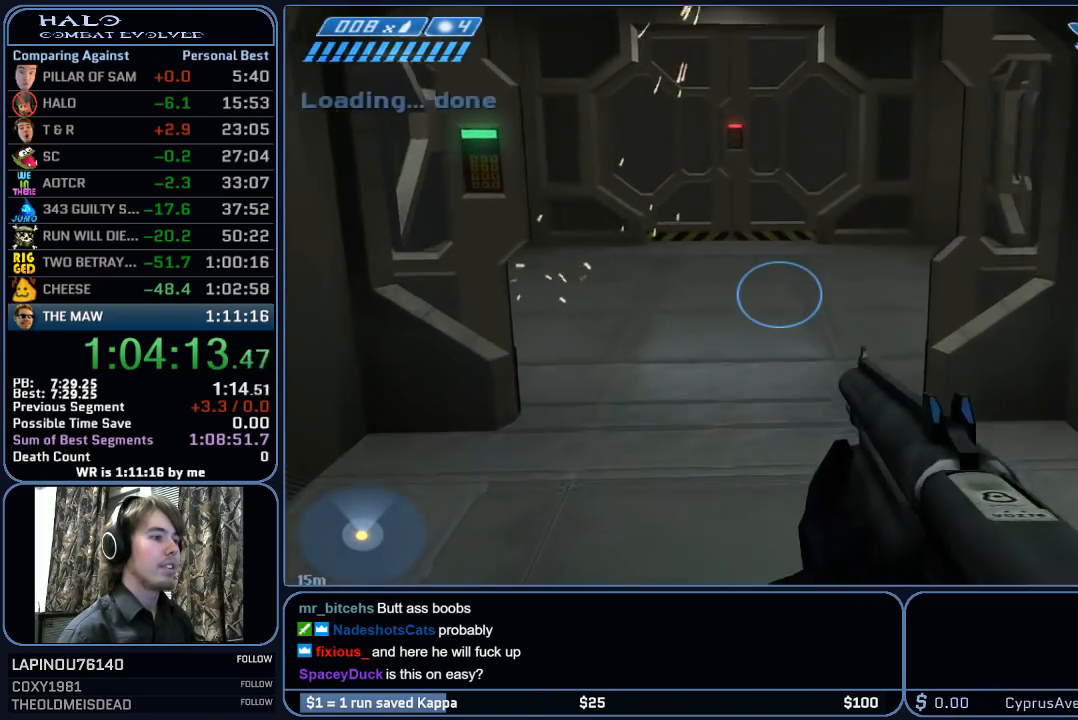
{"keys": ["w"], "mouse": [], "mouse_move": "still", "events": []}
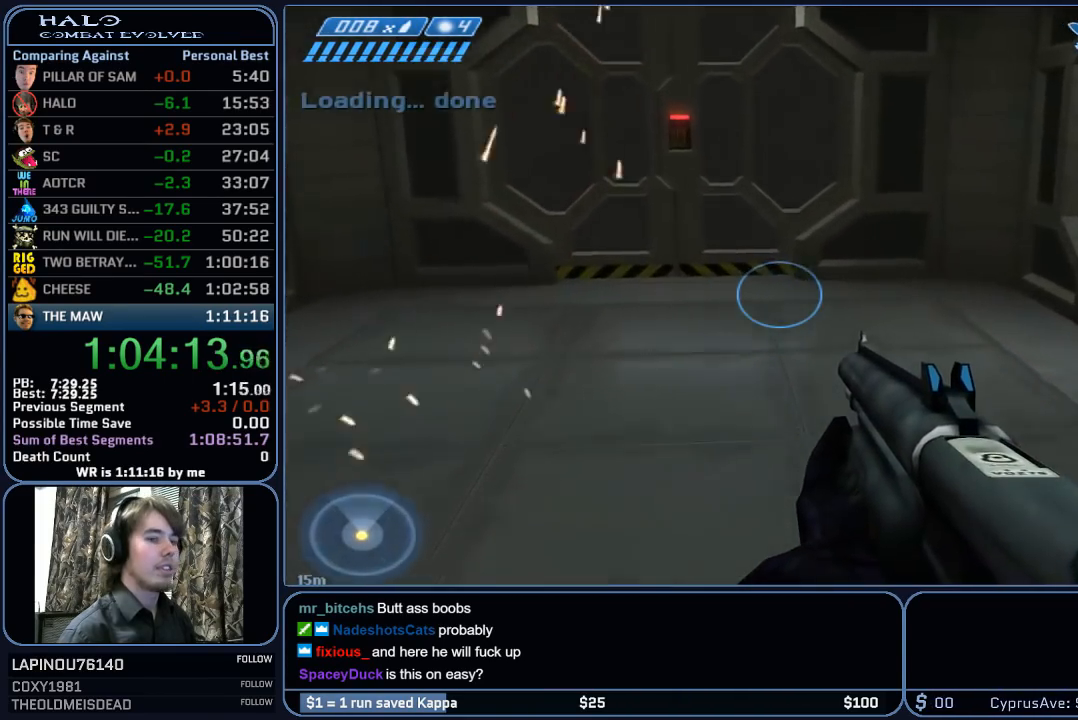
{"keys": ["w"], "mouse": [], "mouse_move": "right", "events": []}
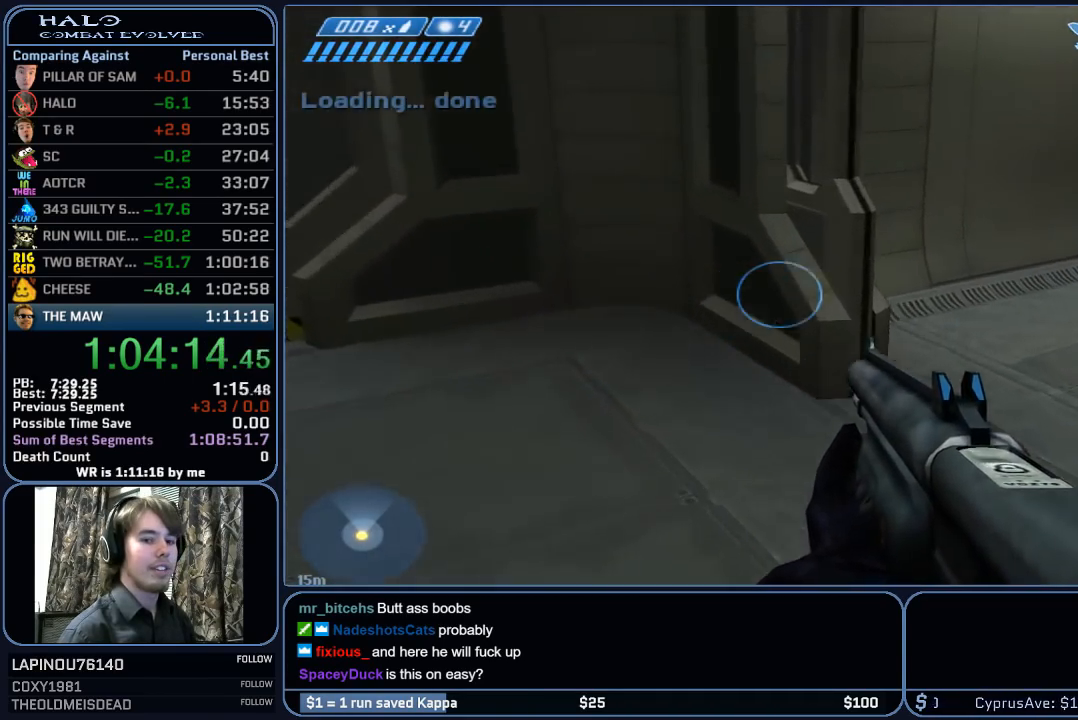
{"keys": ["w"], "mouse": [], "mouse_move": "right", "events": []}
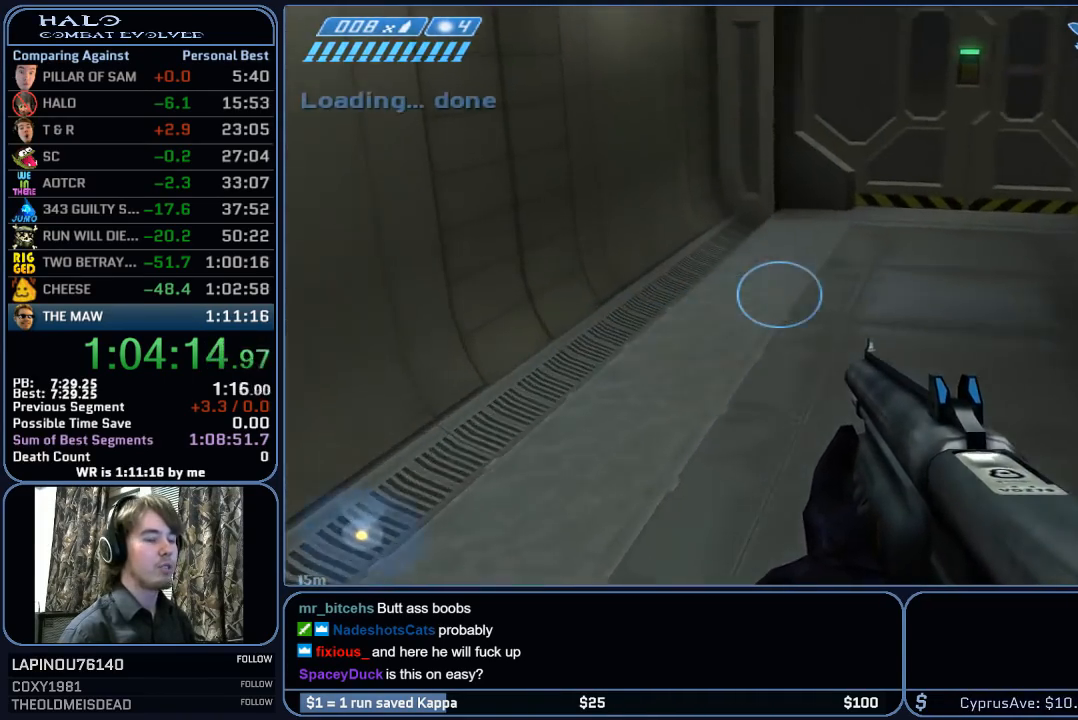
{"keys": ["w"], "mouse": [], "mouse_move": "still", "events": []}
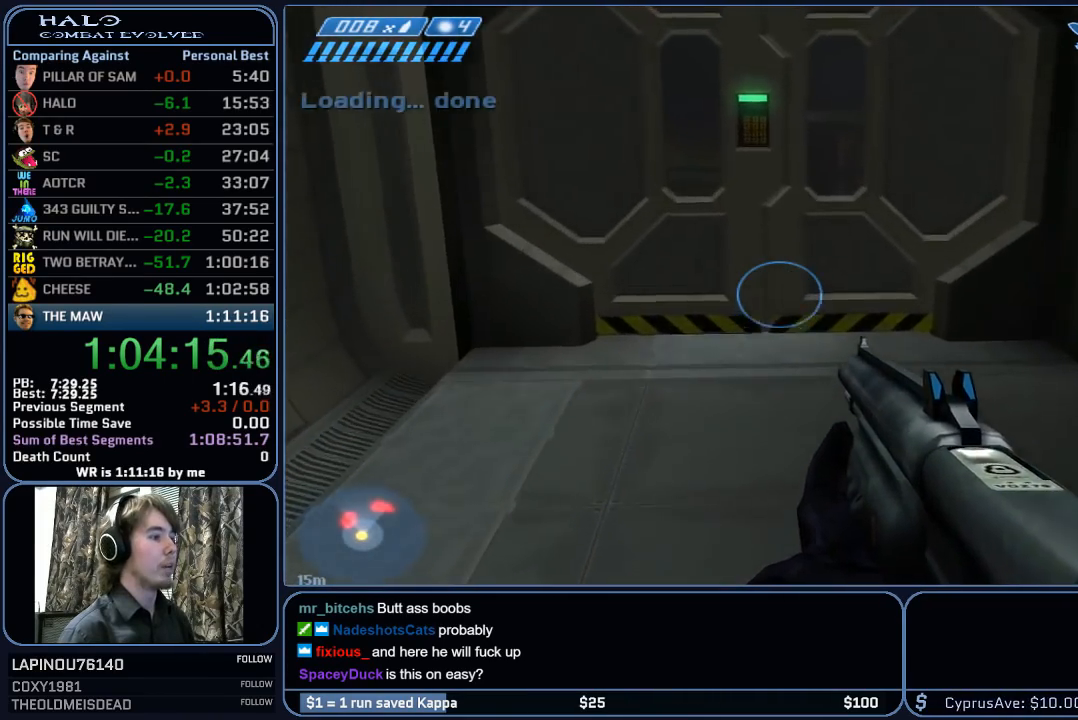
{"keys": ["q", "w"], "mouse": [], "mouse_move": "still", "events": [[433, "q", "down"]]}
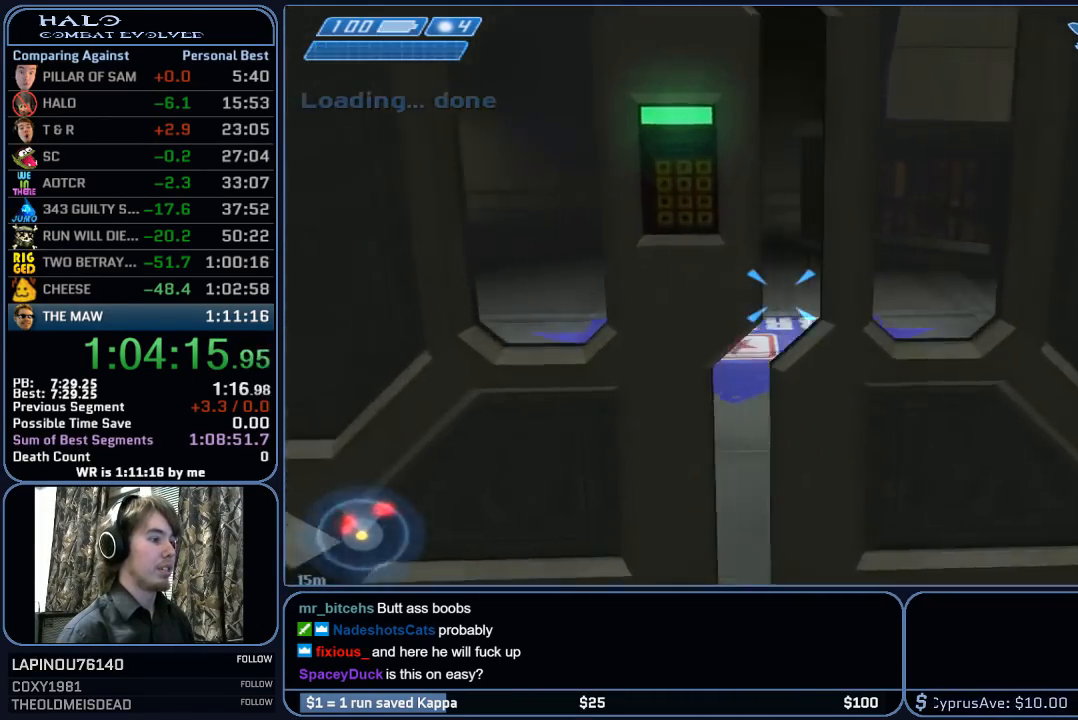
{"keys": ["w"], "mouse": [], "mouse_move": "still", "events": [[67, "q", "up"]]}
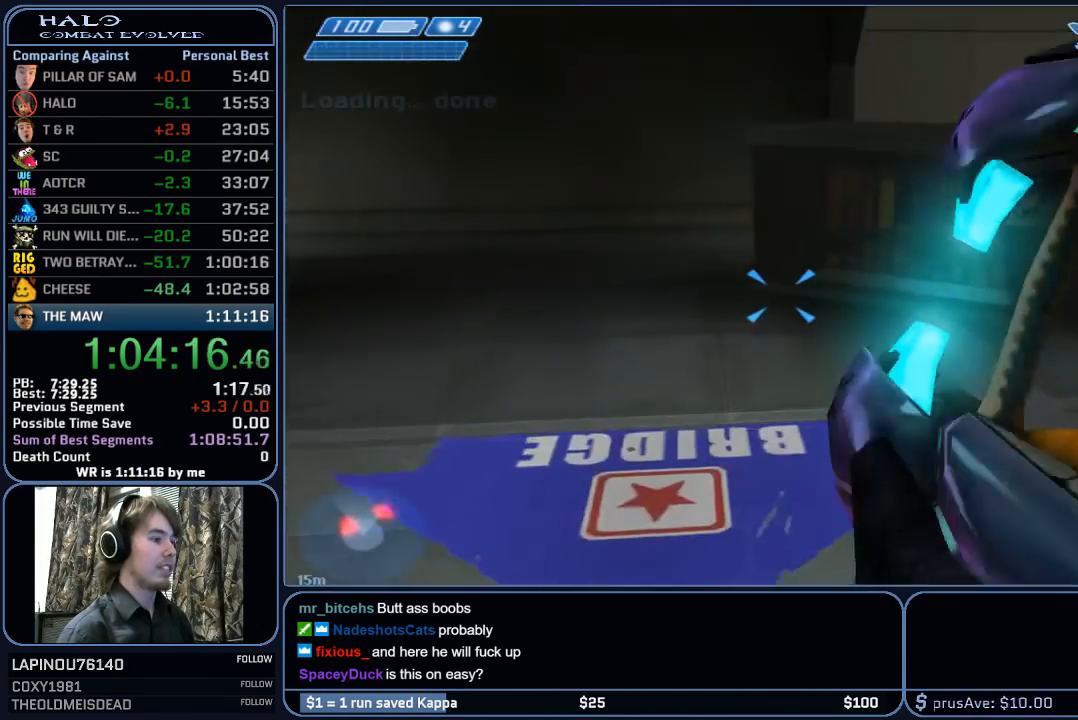
{"keys": ["w"], "mouse": [], "mouse_move": "up-right", "events": []}
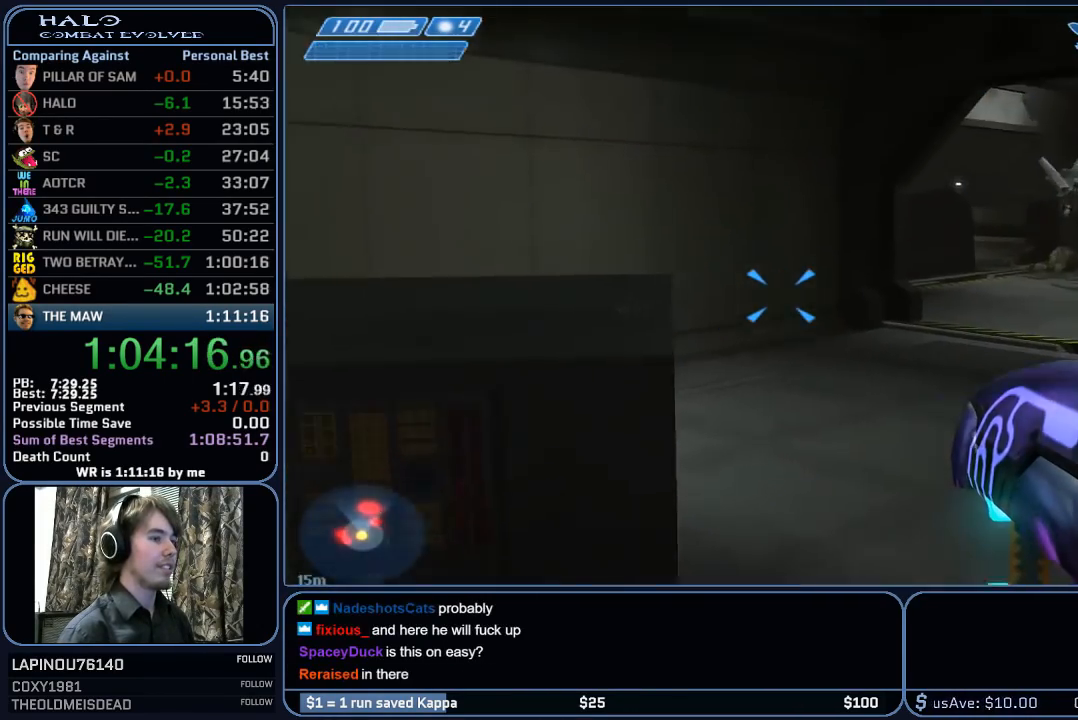
{"keys": ["w"], "mouse": ["left"], "mouse_move": "still", "events": [[200, "mouse_left", "down"]]}
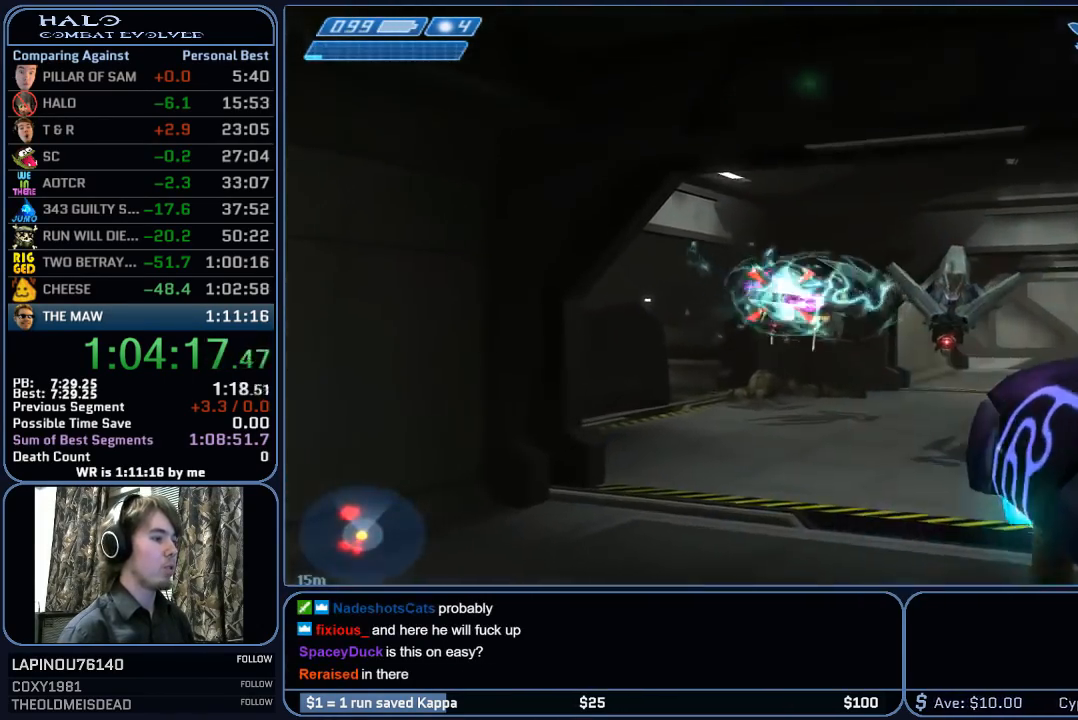
{"keys": ["w"], "mouse": ["left"], "mouse_move": "still", "events": []}
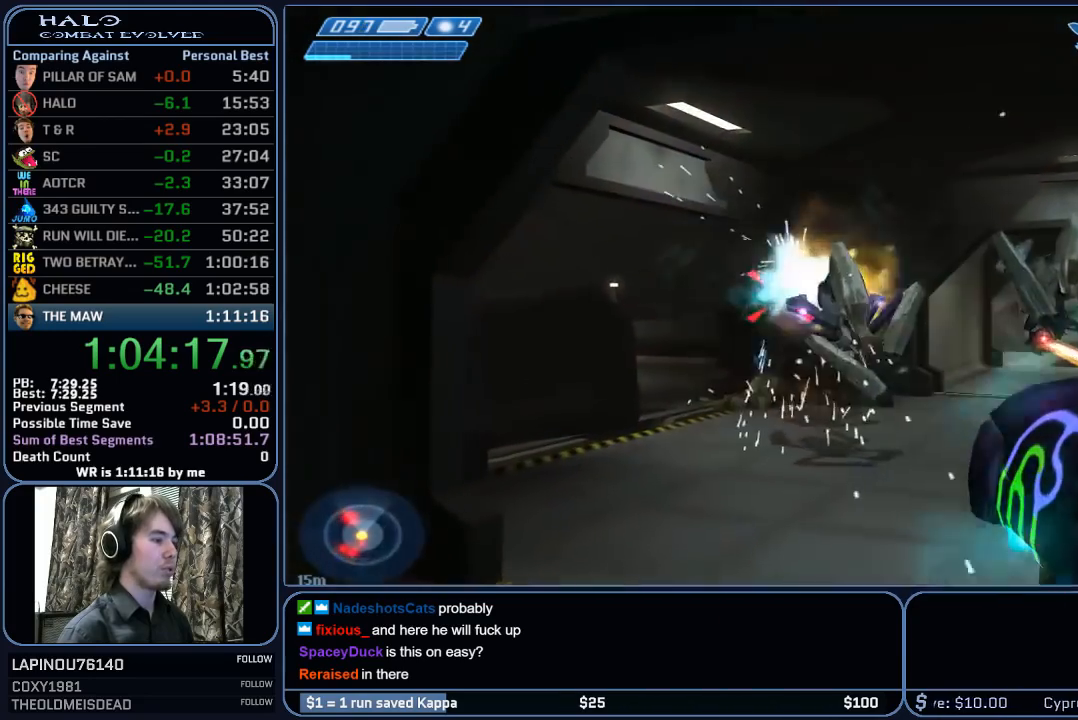
{"keys": ["w"], "mouse": [], "mouse_move": "down-left", "events": [[317, "mouse_left", "up"]]}
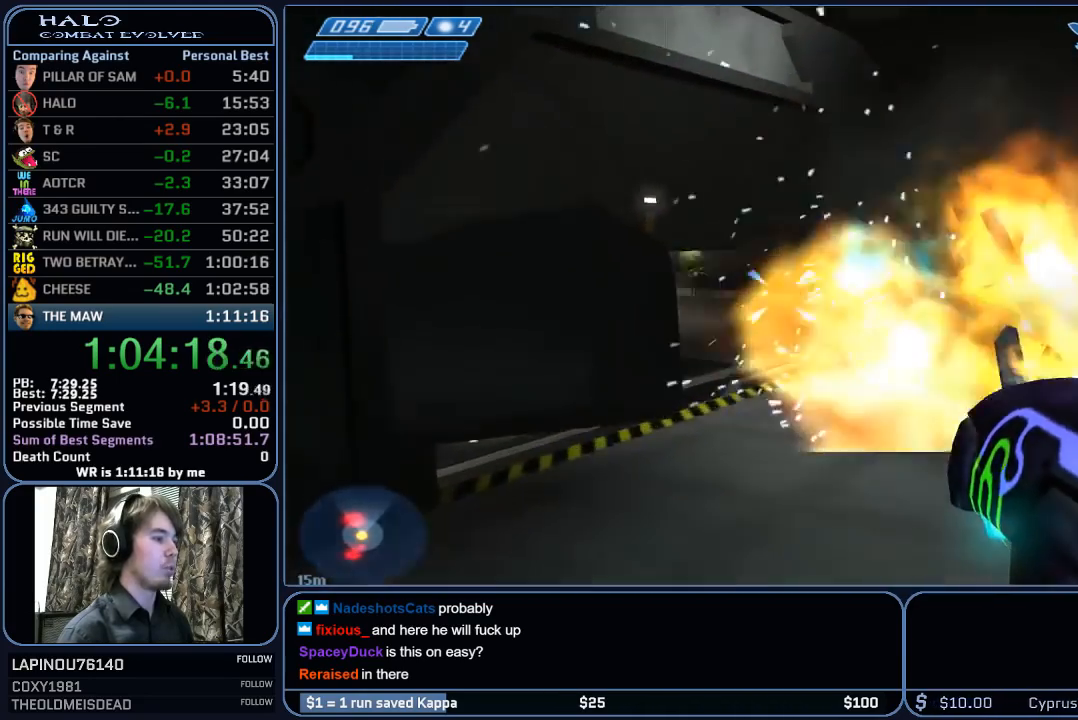
{"keys": ["w"], "mouse": [], "mouse_move": "still", "events": []}
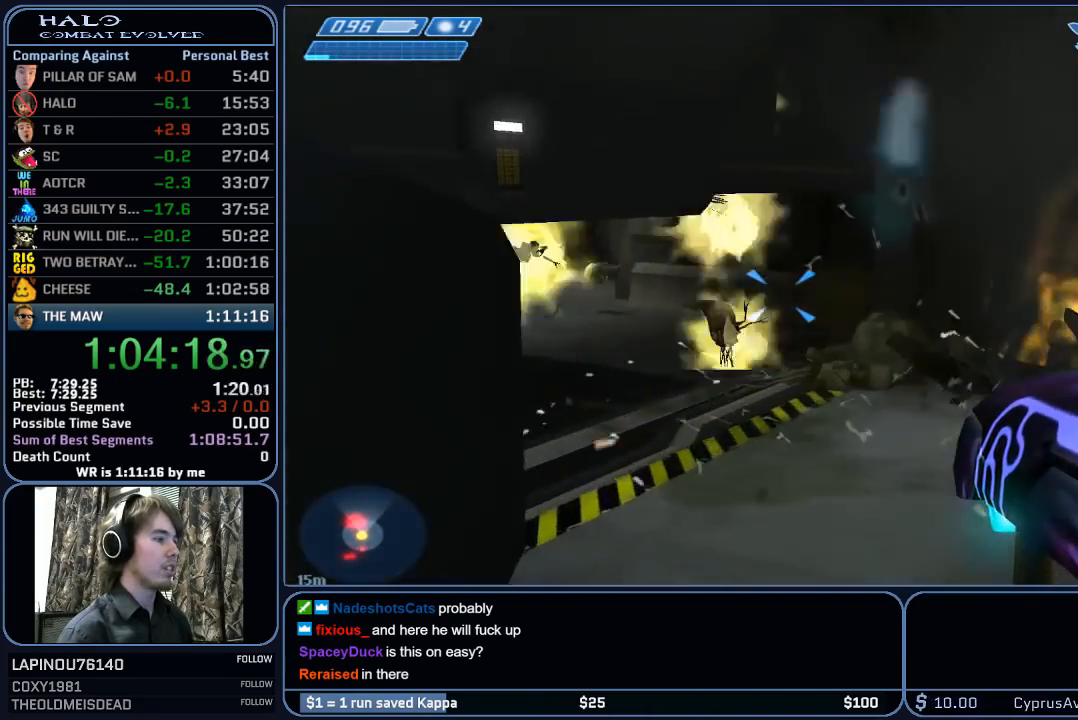
{"keys": ["w"], "mouse": [], "mouse_move": "left", "events": []}
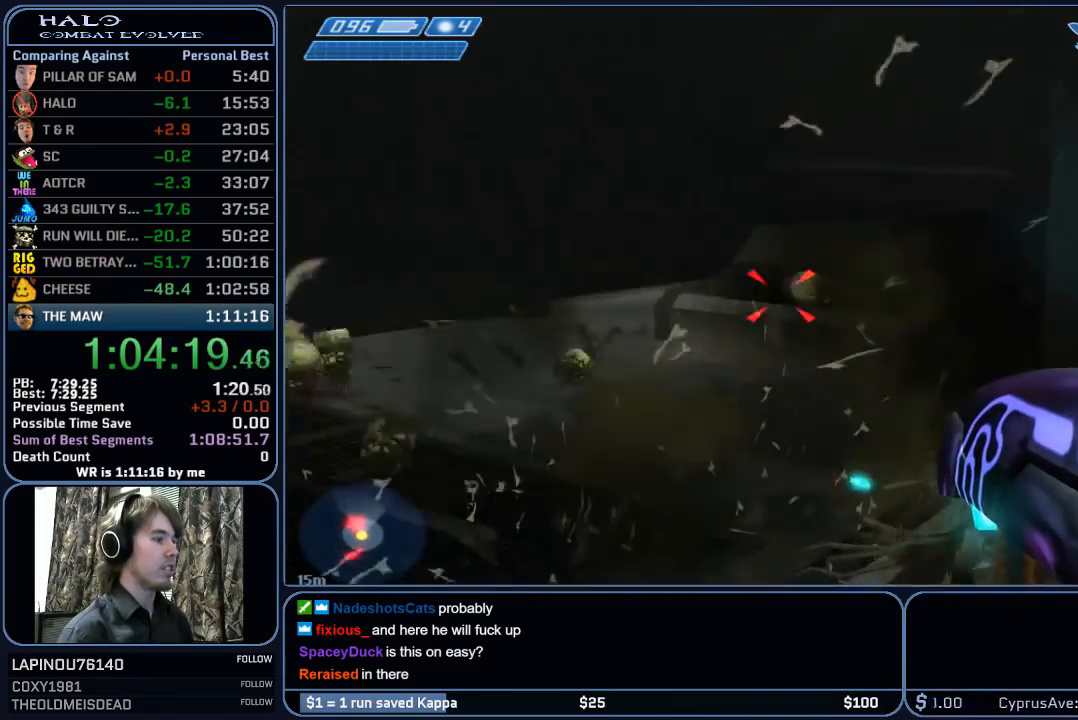
{"keys": ["w"], "mouse": [], "mouse_move": "still", "events": [[183, "ctrl", "down"], [367, "ctrl", "up"]]}
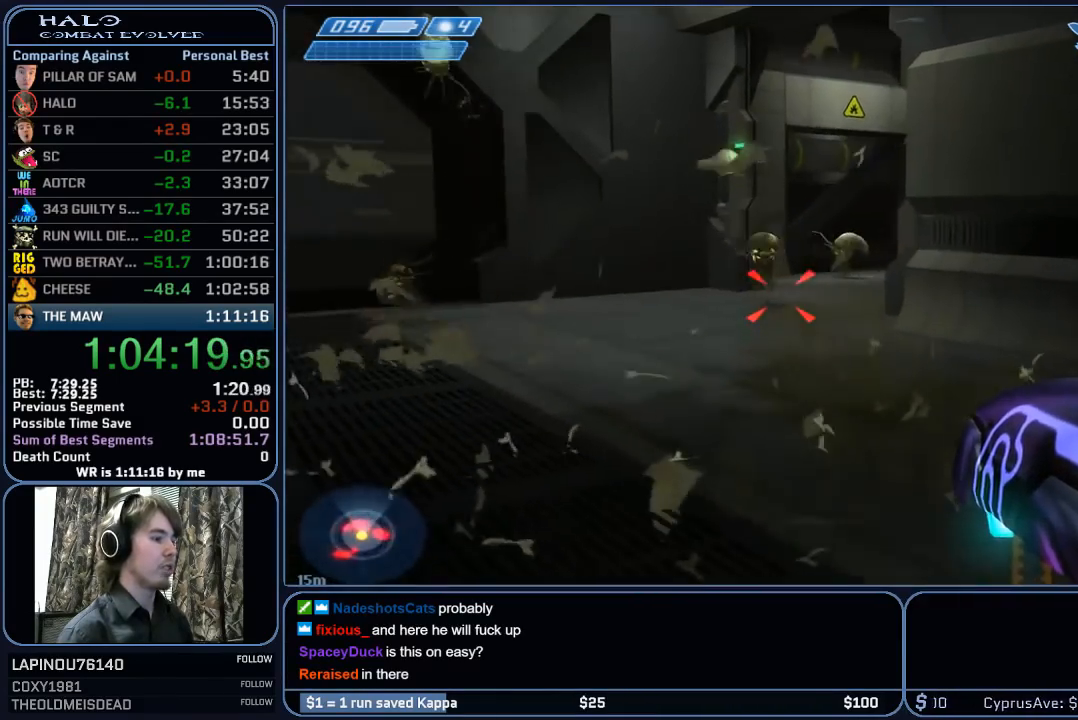
{"keys": ["w"], "mouse": ["left"], "mouse_move": "still", "events": [[200, "mouse_left", "down"]]}
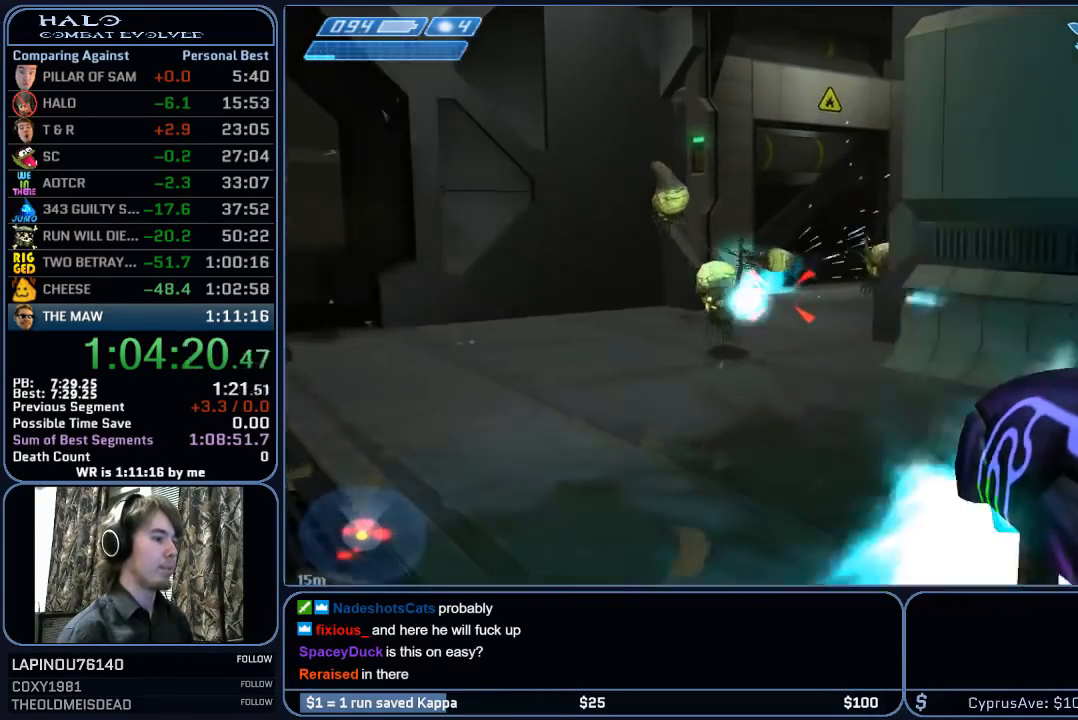
{"keys": ["w"], "mouse": ["left"], "mouse_move": "down-right", "events": []}
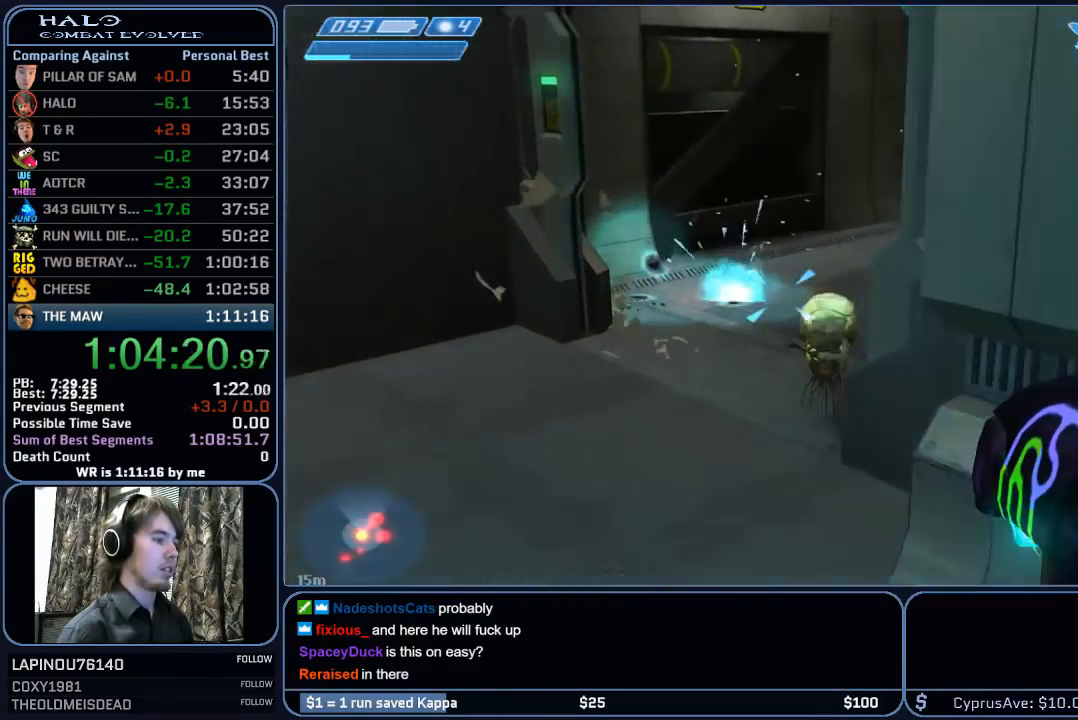
{"keys": ["w"], "mouse": [], "mouse_move": "still", "events": [[317, "mouse_left", "up"]]}
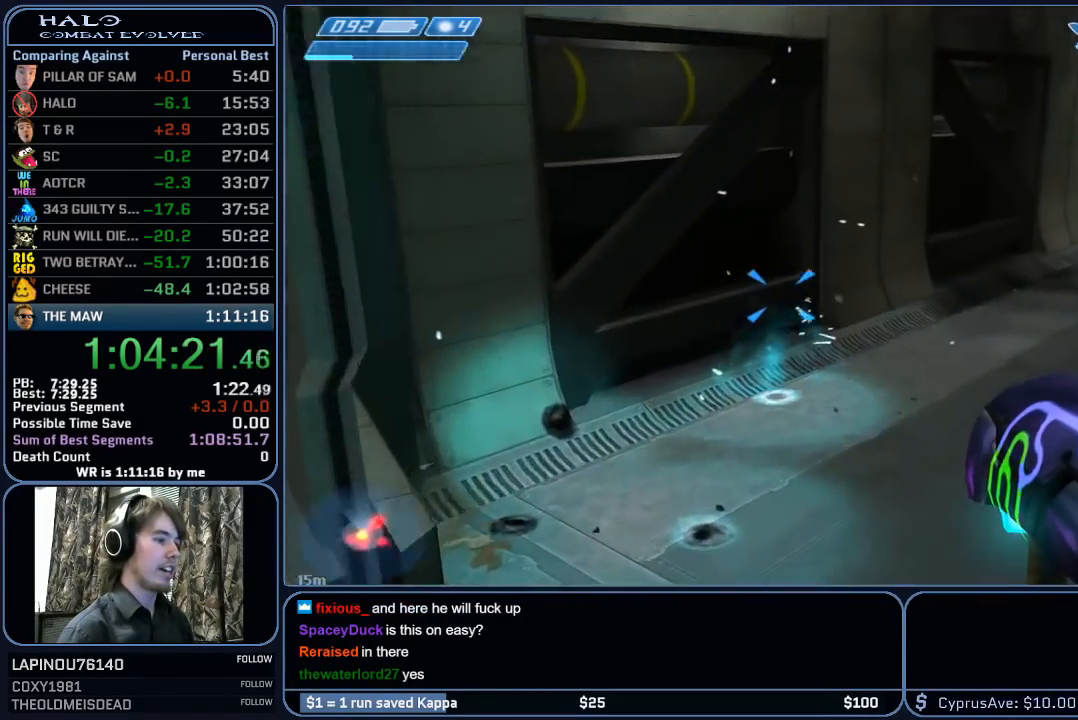
{"keys": ["w"], "mouse": ["left"], "mouse_move": "up-right", "events": [[383, "mouse_left", "down"]]}
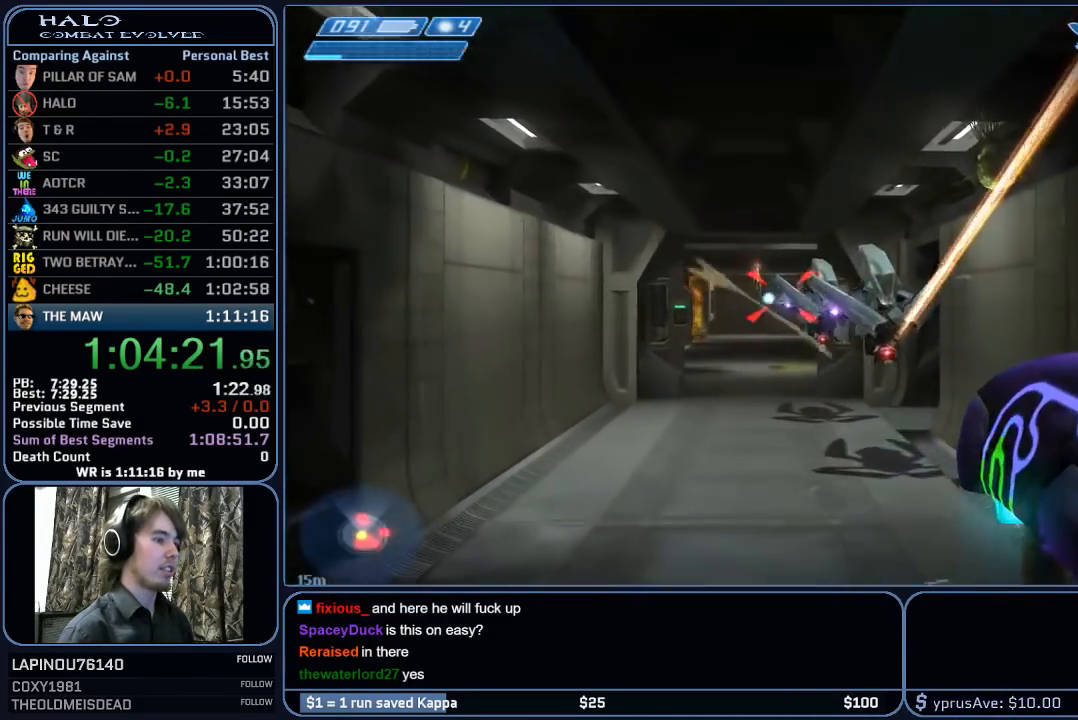
{"keys": ["w"], "mouse": [], "mouse_move": "down-left", "events": [[400, "mouse_left", "up"]]}
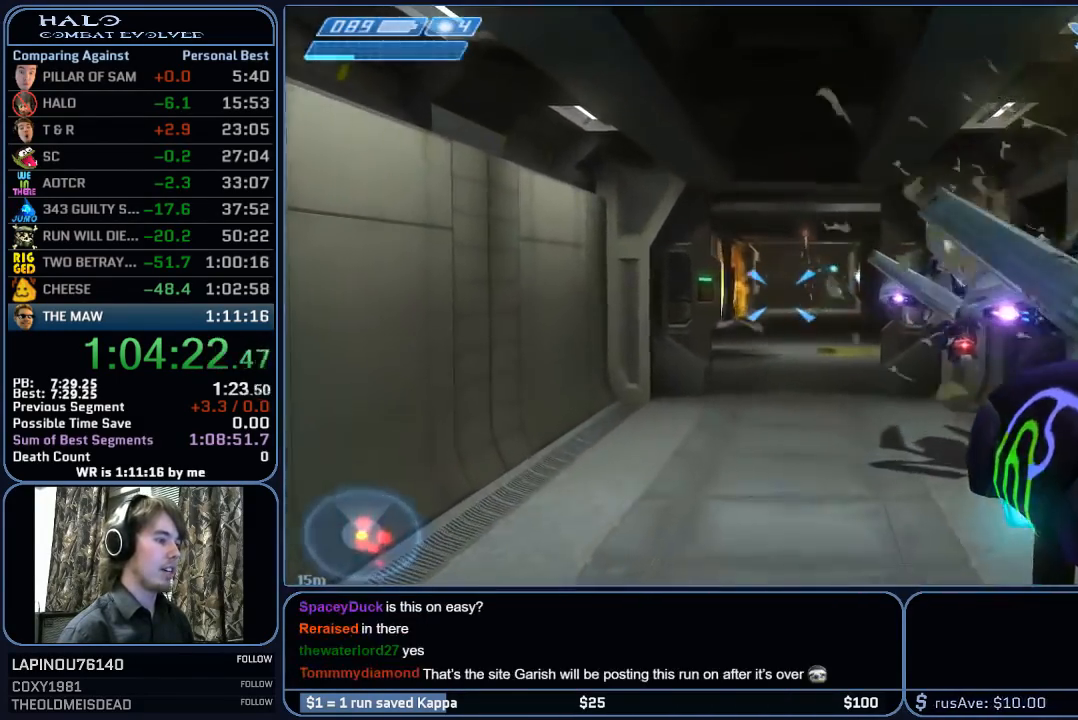
{"keys": ["w"], "mouse": [], "mouse_move": "still", "events": []}
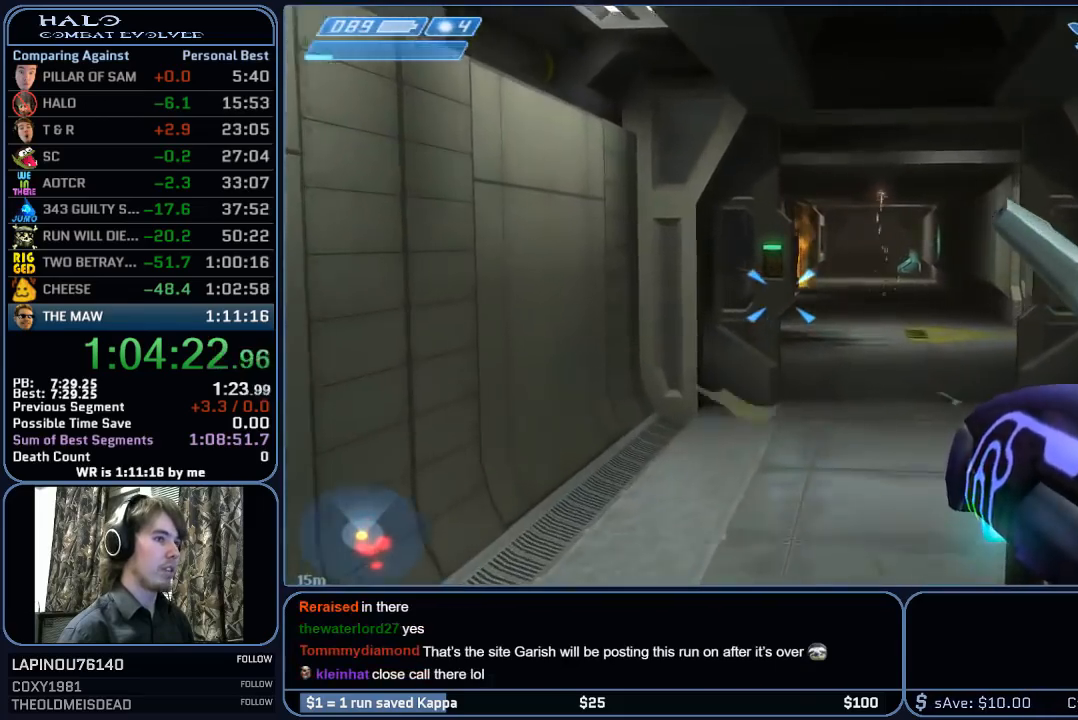
{"keys": ["w"], "mouse": [], "mouse_move": "down-right", "events": [[17, "q", "down"], [100, "q", "up"]]}